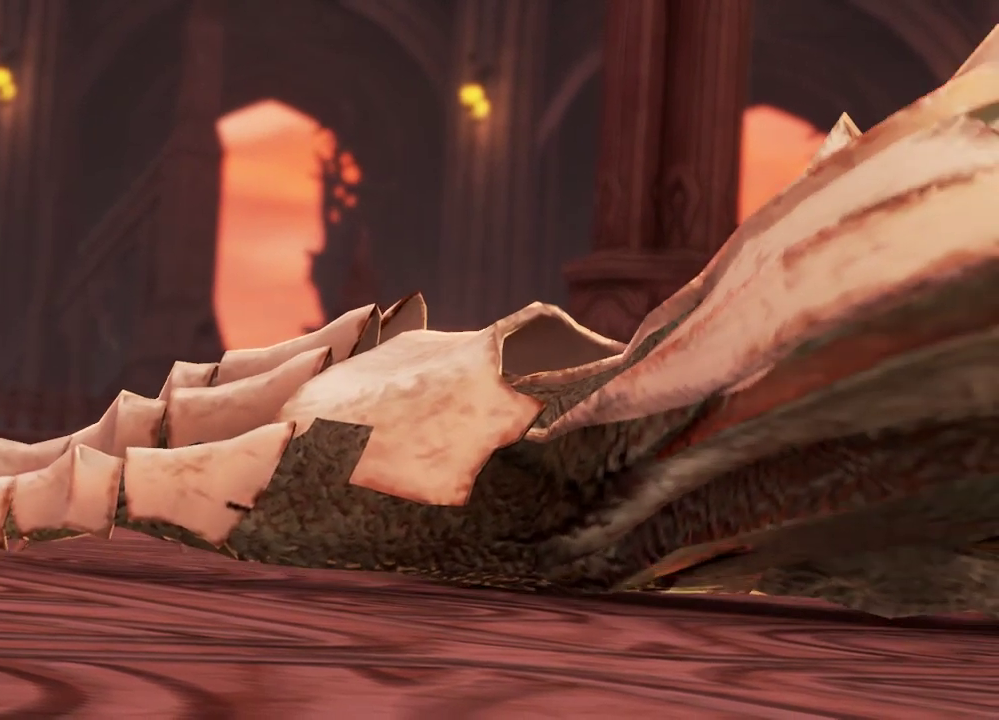
Gameplay with a controller (Xbox layout); each line is a JSON object with the inputs held at the frame after it. "events" lists button and stick changes between this image and that frame as [ms after this image, input, new state], when the widget could be followed in between.
{"buttons": [], "left_stick": "center", "right_stick": "center", "events": [[133, "DPAD_LEFT", "up"]]}
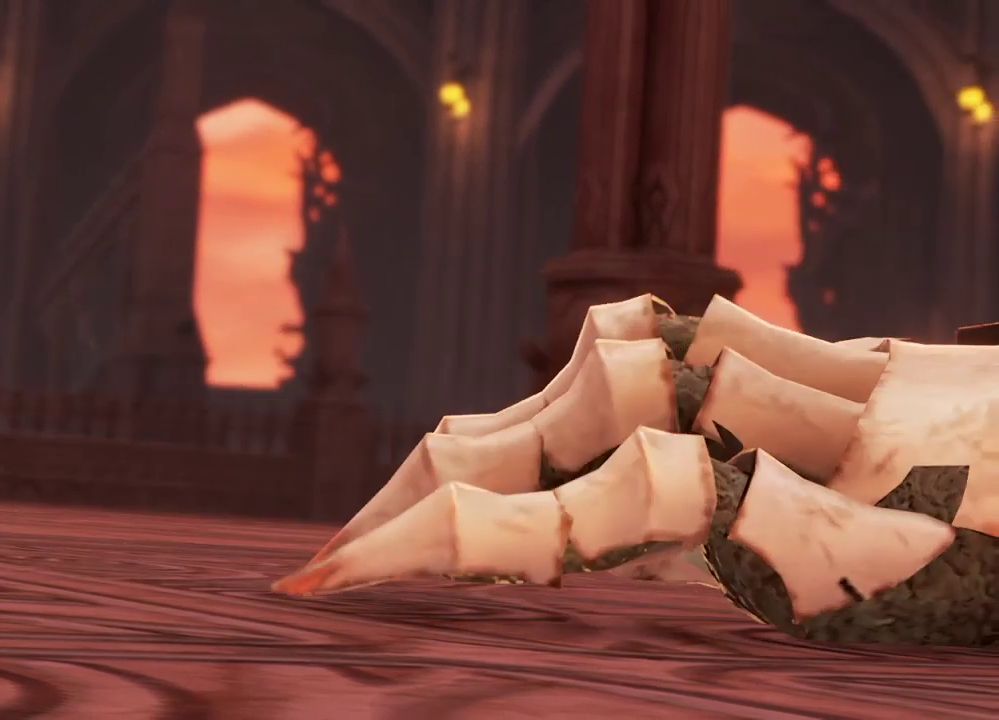
{"buttons": [], "left_stick": "center", "right_stick": "center"}
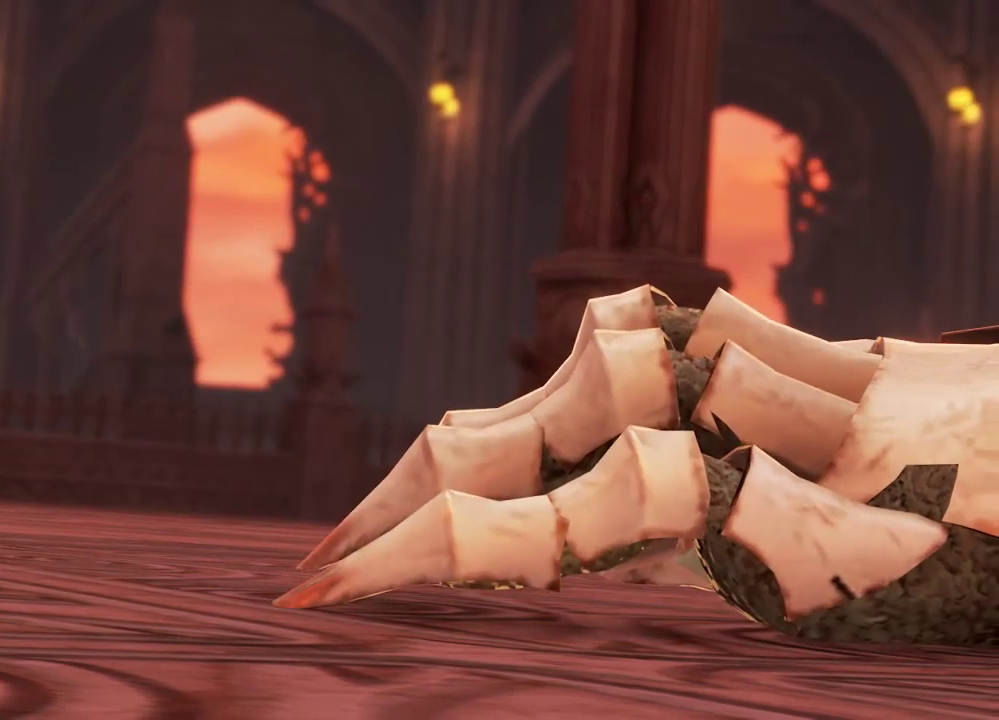
{"buttons": [], "left_stick": "center", "right_stick": "center", "events": []}
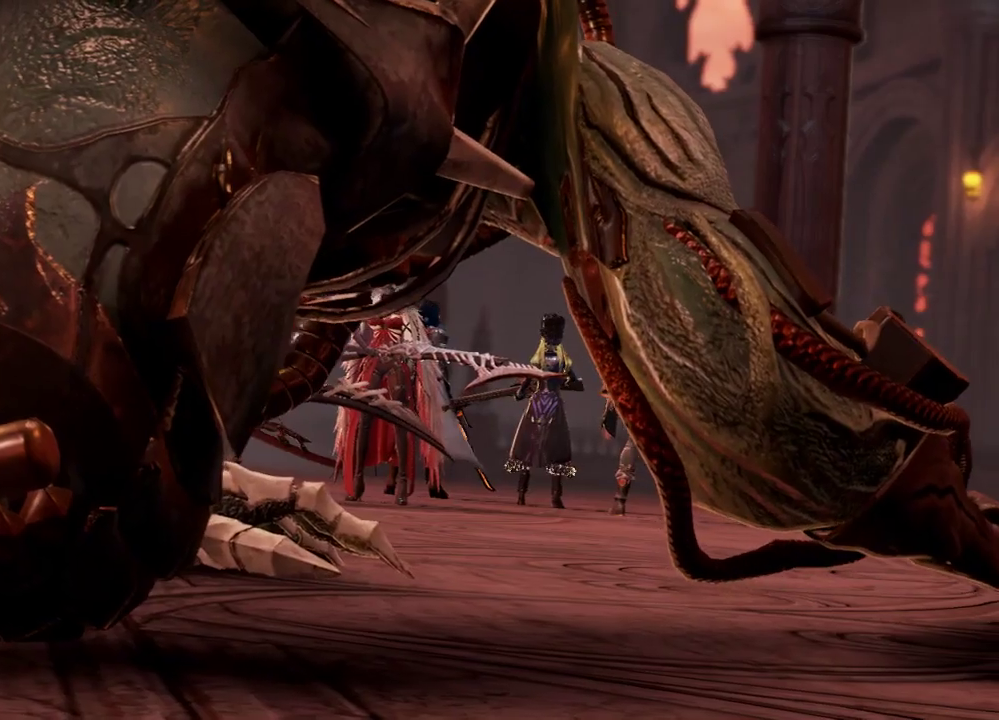
{"buttons": [], "left_stick": "center", "right_stick": "center"}
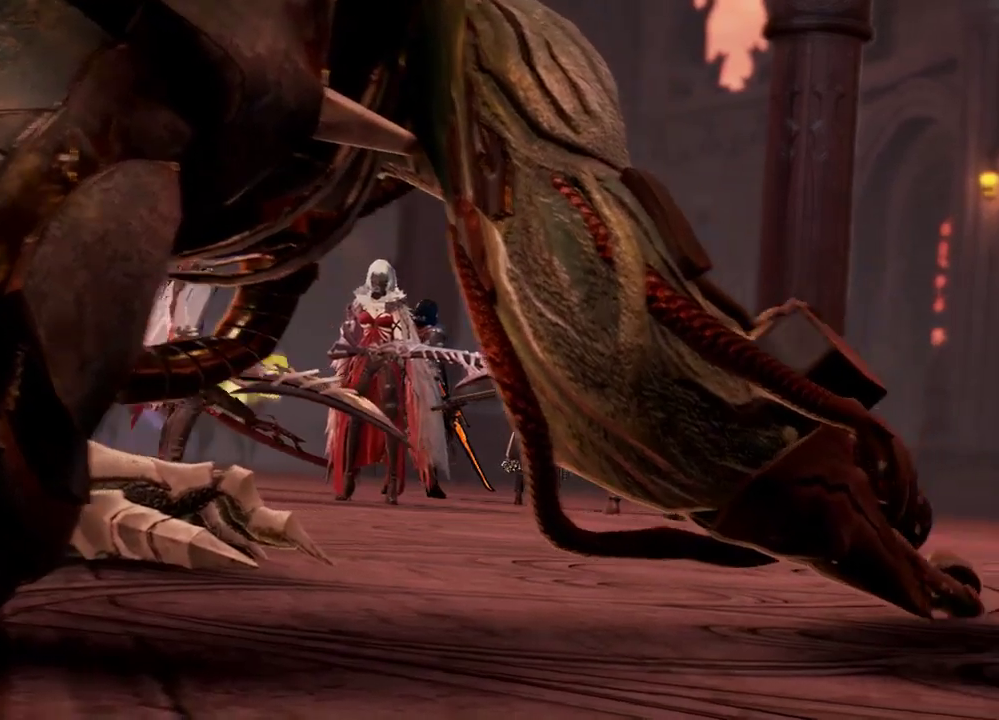
{"buttons": [], "left_stick": "center", "right_stick": "center", "events": []}
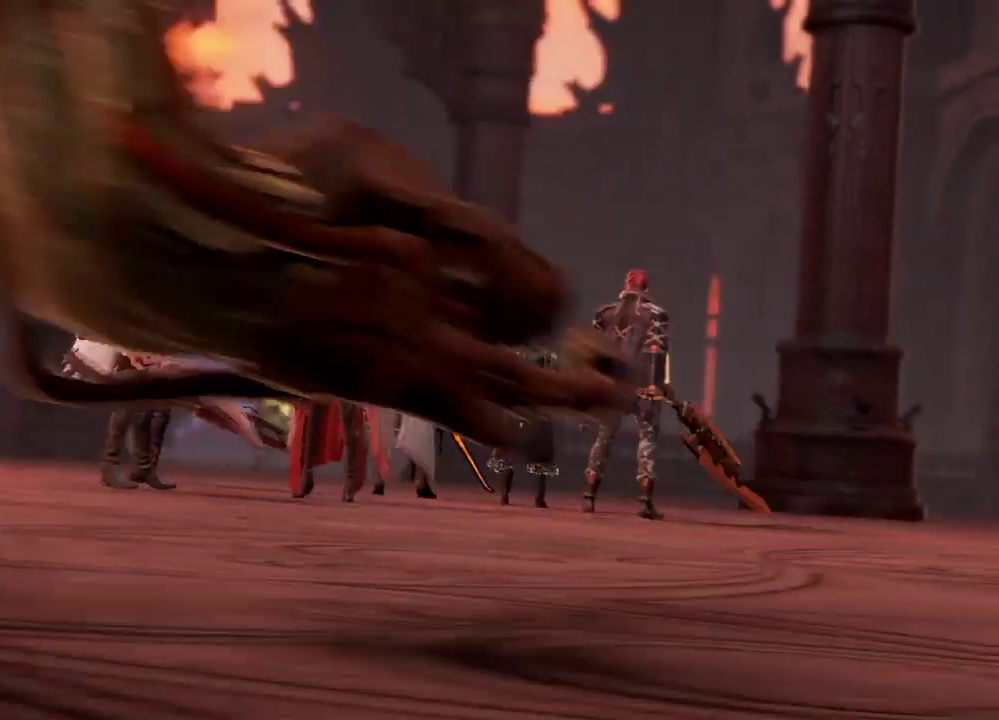
{"buttons": [], "left_stick": "center", "right_stick": "center", "events": [[233, "right_stick", "up-right"], [333, "right_stick", "center"]]}